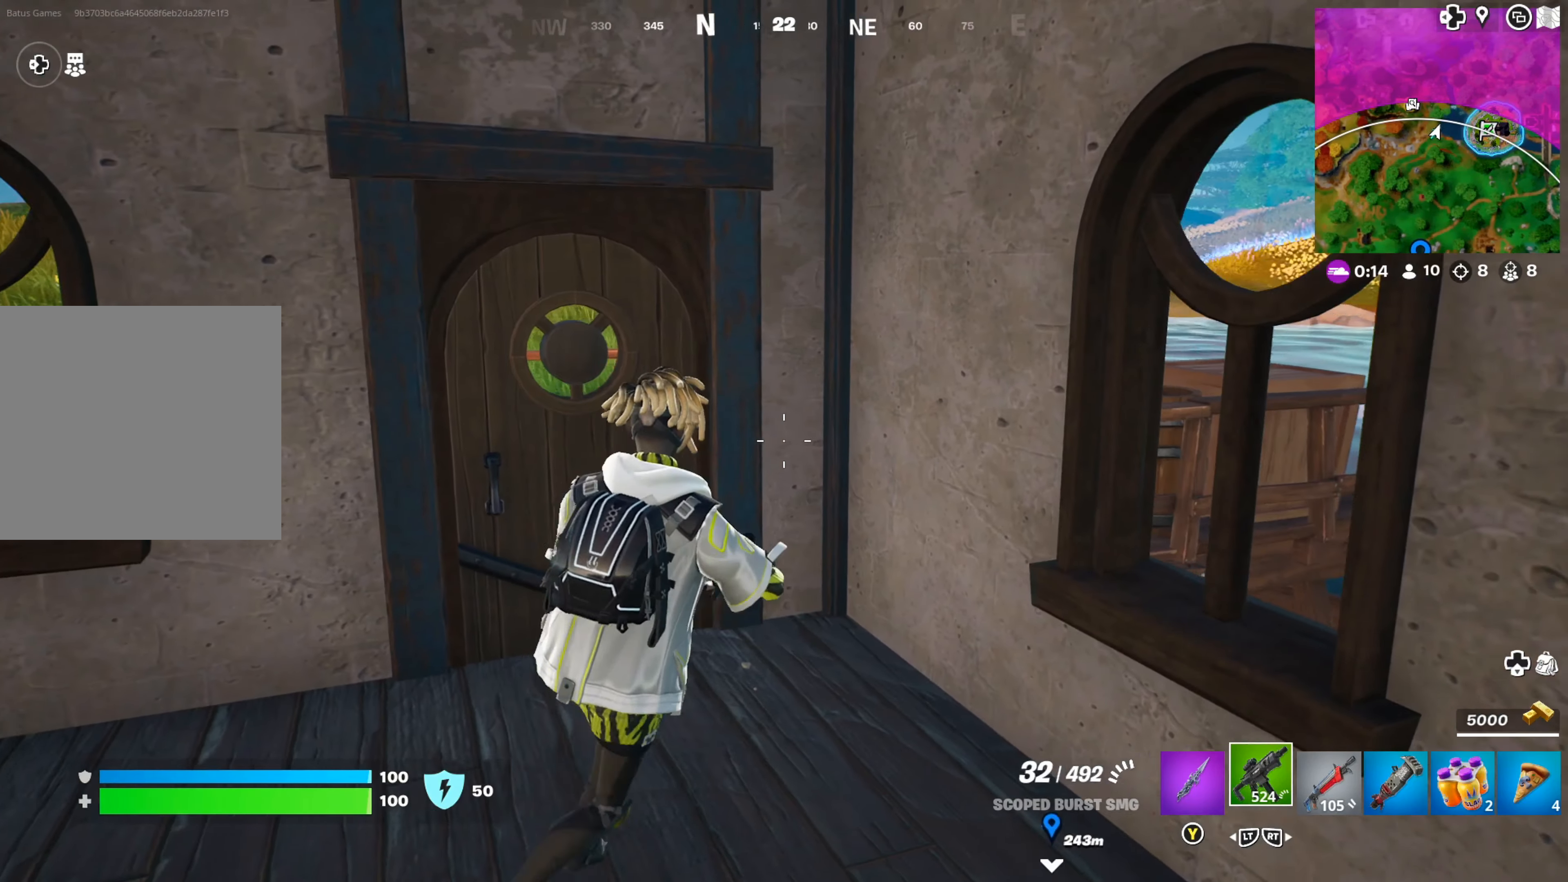
Gameplay with a controller (Xbox layout); each line is a JSON object with the inputs held at the frame after it. "events" lists button and stick changes between this image and that frame as [ms after this image, input, new state], when the widget could be followed in between.
{"buttons": [], "left_stick": "left", "right_stick": "left", "events": [[17, "left_stick", "center"], [83, "right_stick", "left"], [100, "left_stick", "up-left"], [250, "right_stick", "center"], [400, "left_stick", "left"], [433, "right_stick", "left"]]}
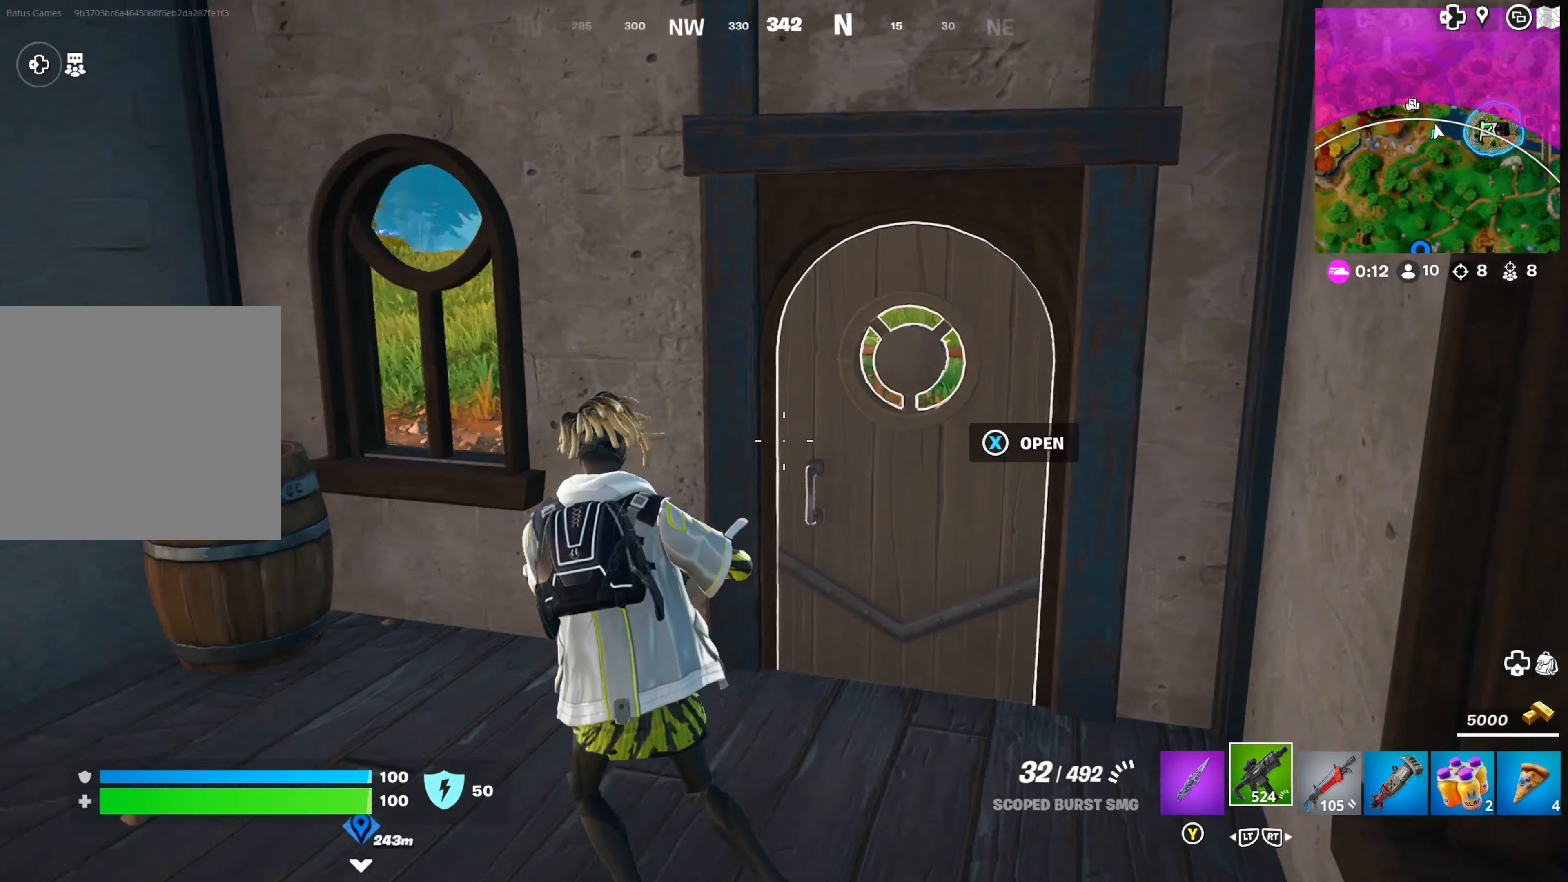
{"buttons": [], "left_stick": "left", "right_stick": "center", "events": [[133, "right_stick", "center"], [183, "left_stick", "up"], [250, "right_stick", "right"], [383, "left_stick", "center"], [400, "right_stick", "center"], [450, "left_stick", "left"]]}
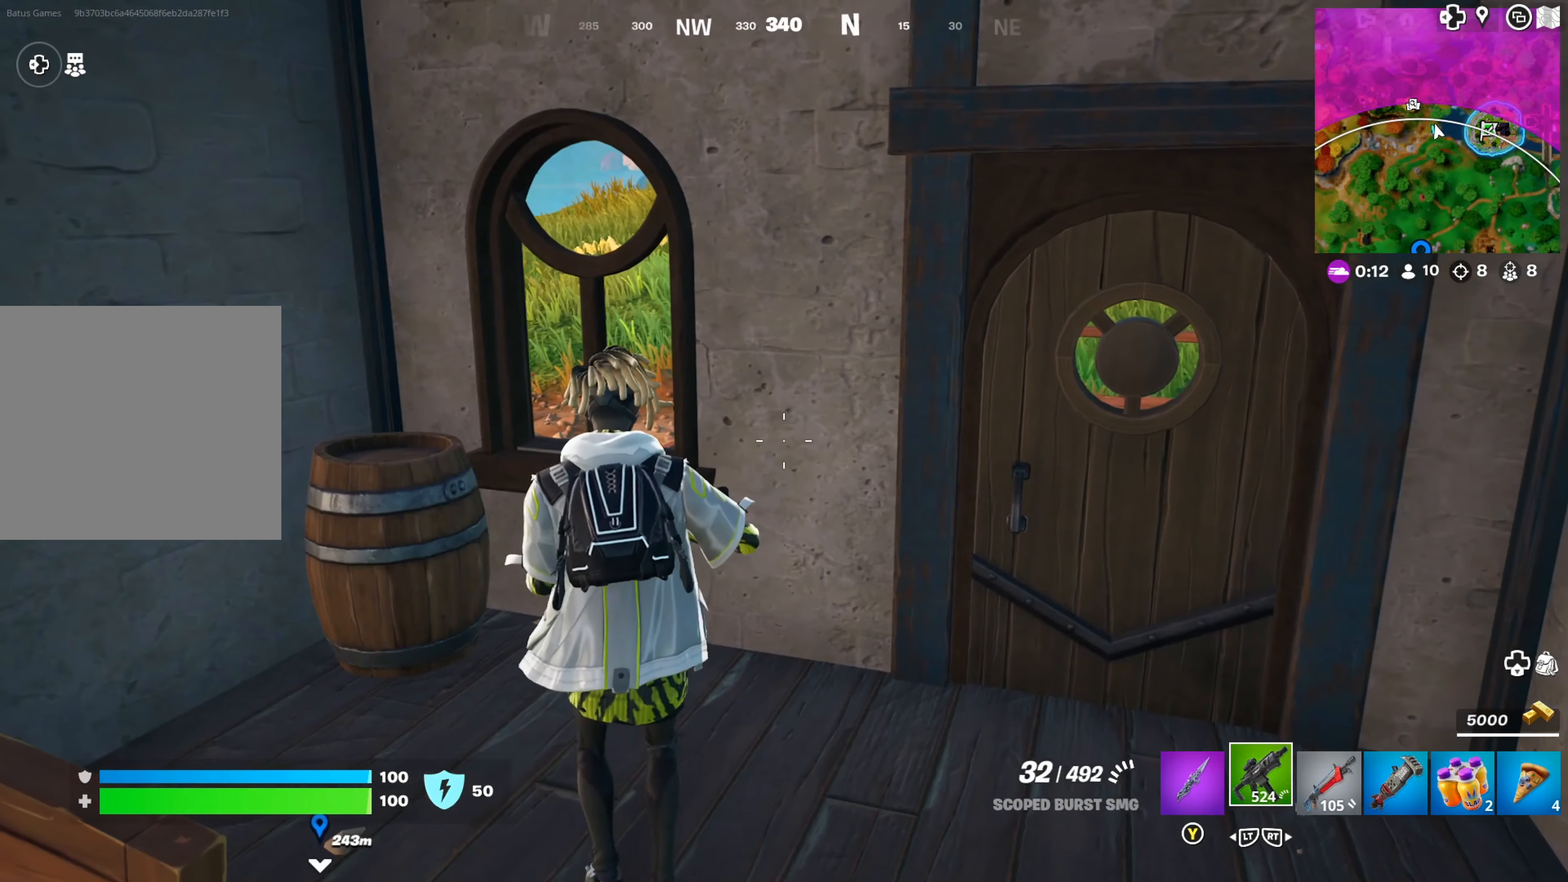
{"buttons": [], "left_stick": "right", "right_stick": "center", "events": [[117, "right_stick", "right"], [383, "left_stick", "center"], [400, "right_stick", "center"], [467, "left_stick", "right"]]}
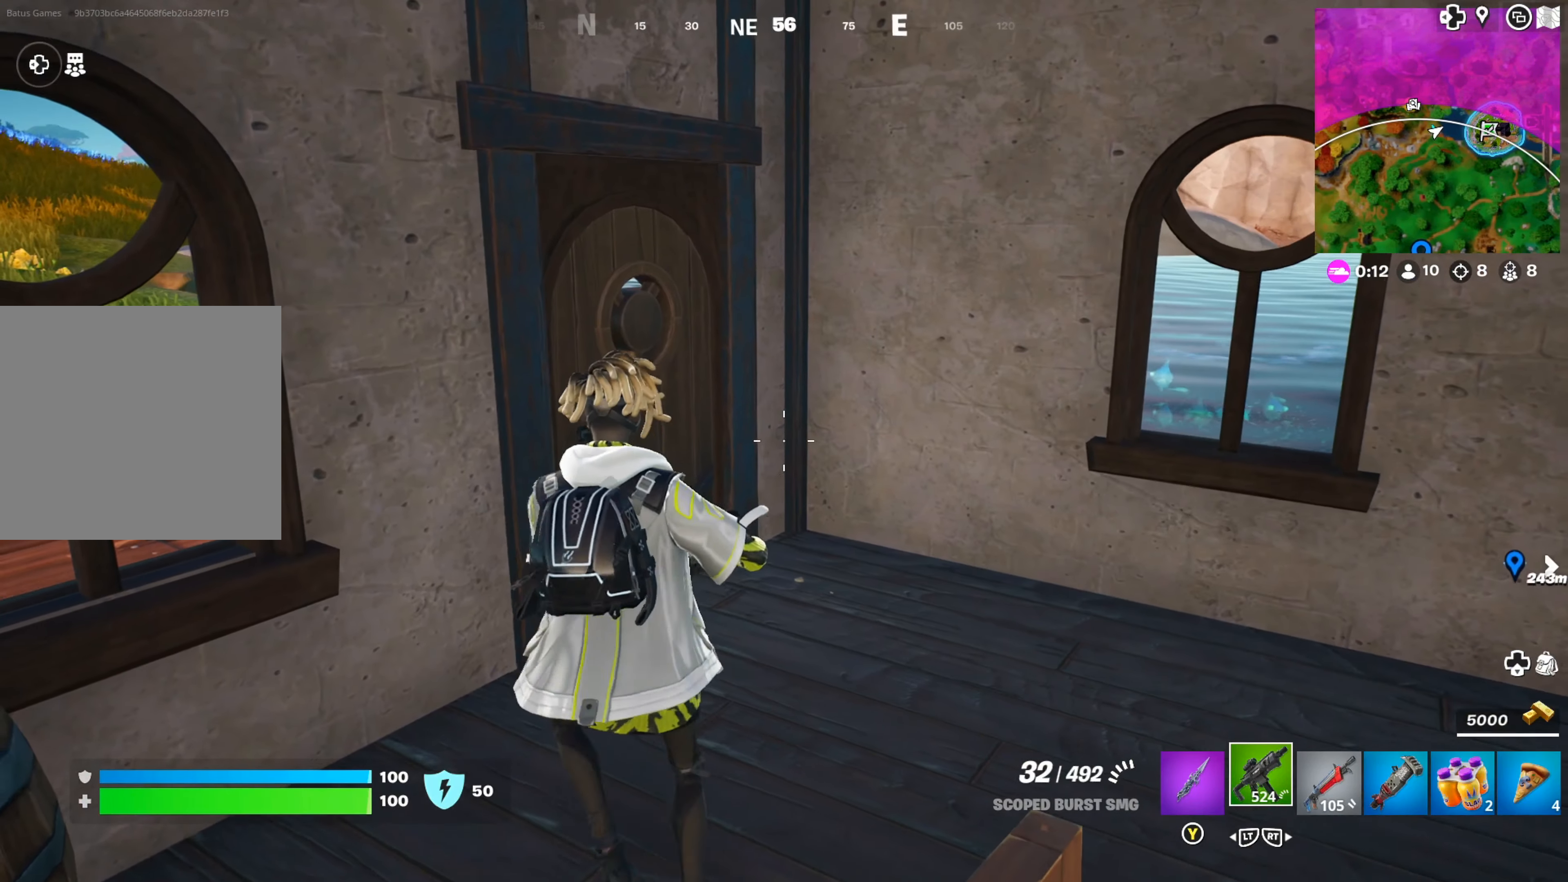
{"buttons": [], "left_stick": "center", "right_stick": "left", "events": [[150, "right_stick", "up-left"], [317, "right_stick", "center"], [433, "left_stick", "center"], [433, "right_stick", "left"]]}
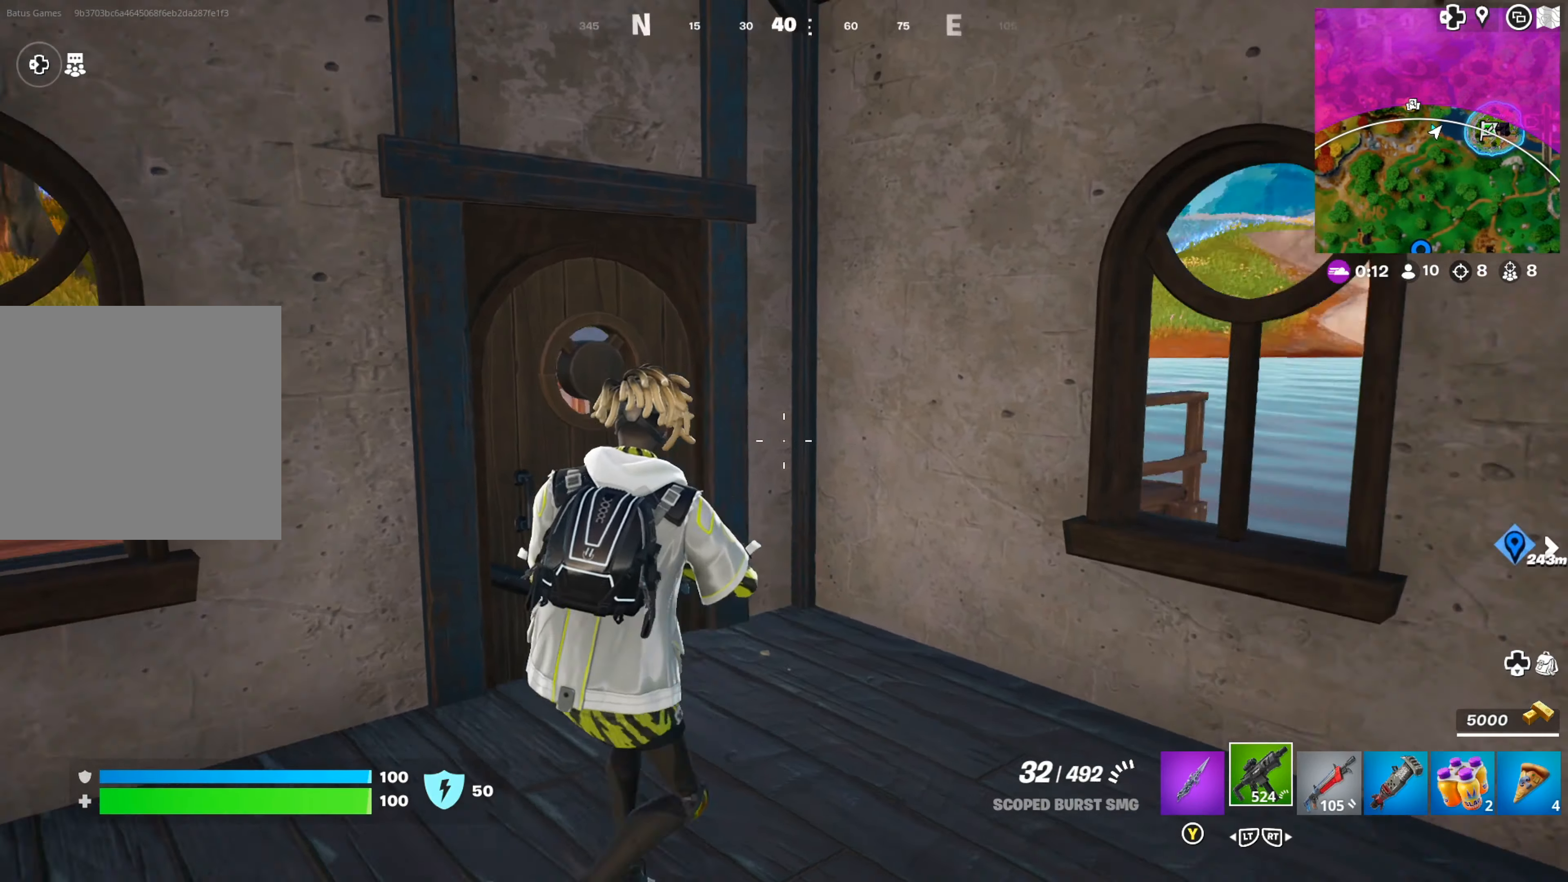
{"buttons": ["L1"], "left_stick": "right", "right_stick": "center", "events": [[100, "left_stick", "left"], [100, "right_stick", "center"], [183, "left_stick", "down-left"], [283, "left_stick", "center"], [417, "L1", "down"], [417, "left_stick", "right"]]}
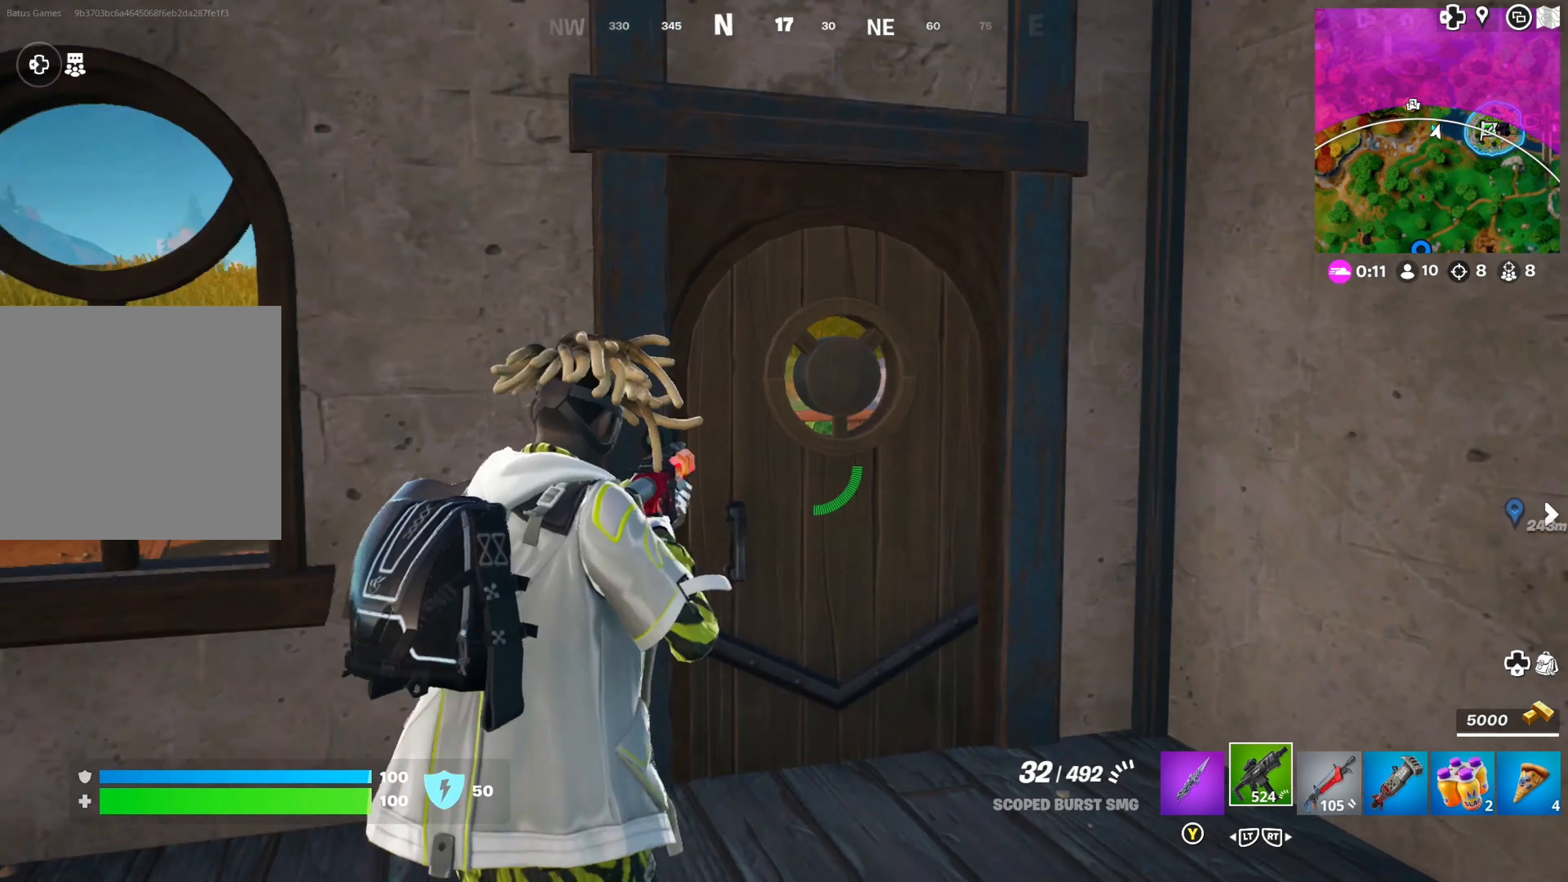
{"buttons": [], "left_stick": "center", "right_stick": "center", "events": [[167, "L1", "up"], [200, "right_stick", "left"], [384, "right_stick", "center"], [467, "left_stick", "center"]]}
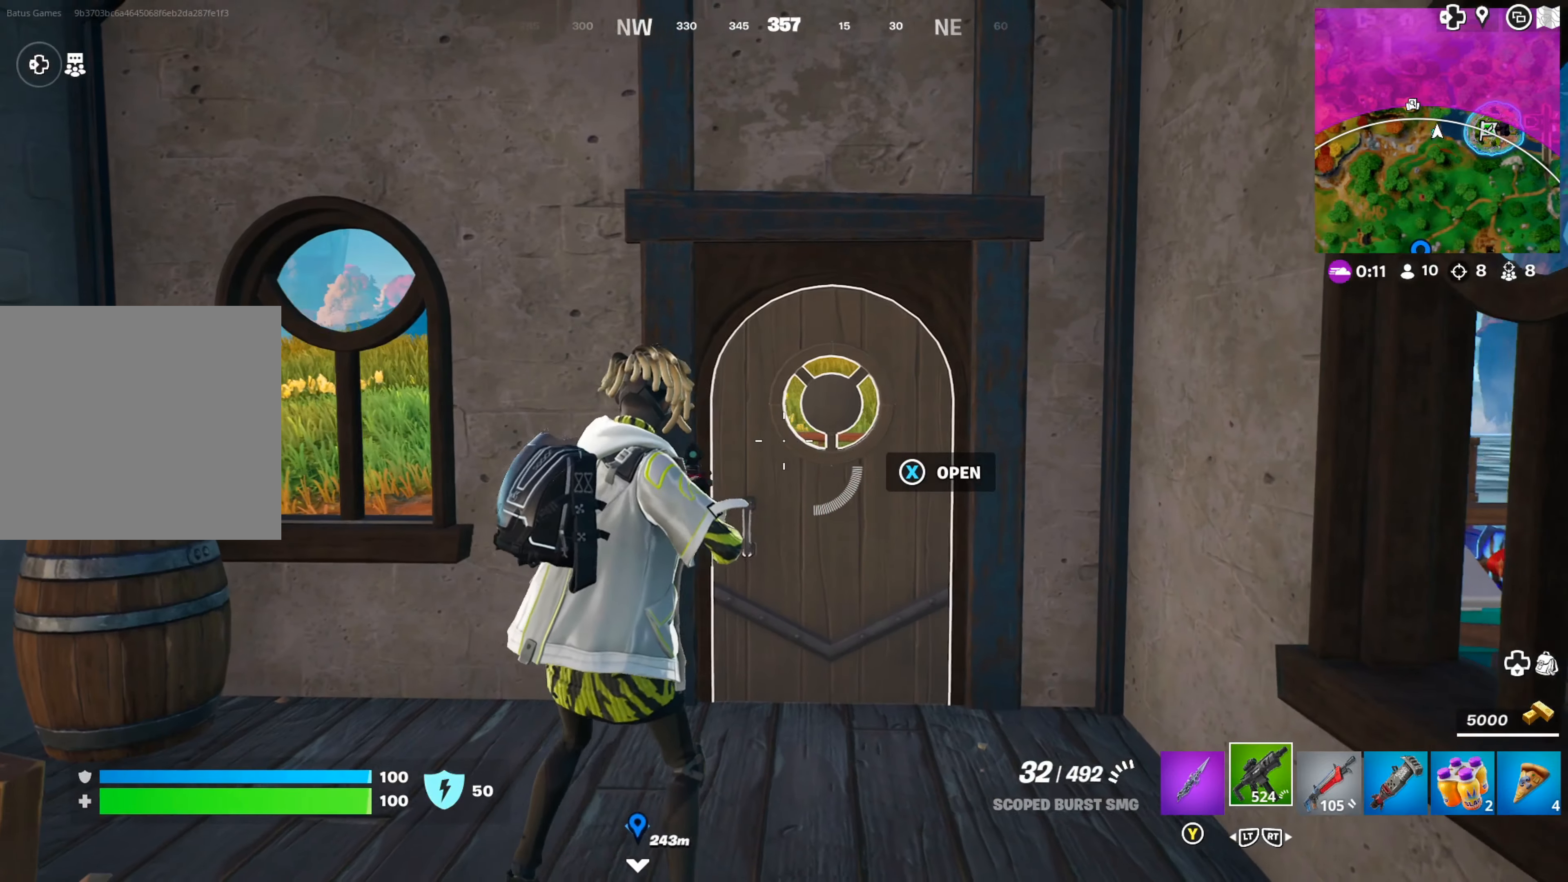
{"buttons": [], "left_stick": "center", "right_stick": "center", "events": [[84, "left_stick", "left"], [334, "left_stick", "center"]]}
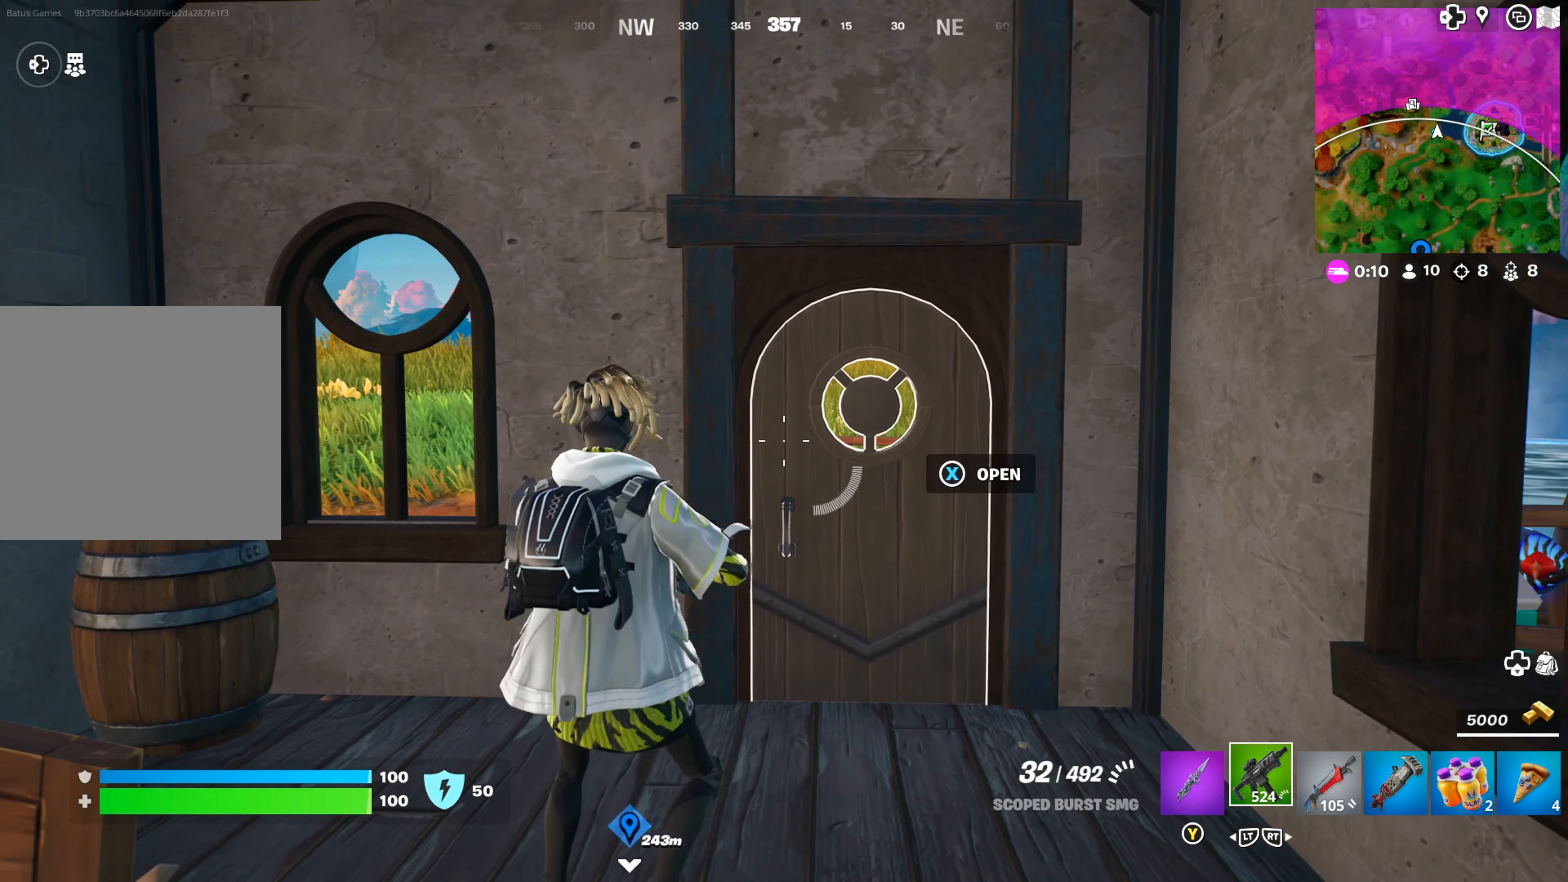
{"buttons": [], "left_stick": "center", "right_stick": "center", "events": [[200, "R2", "down"], [267, "R2", "up"], [334, "right_stick", "right"], [467, "right_stick", "center"]]}
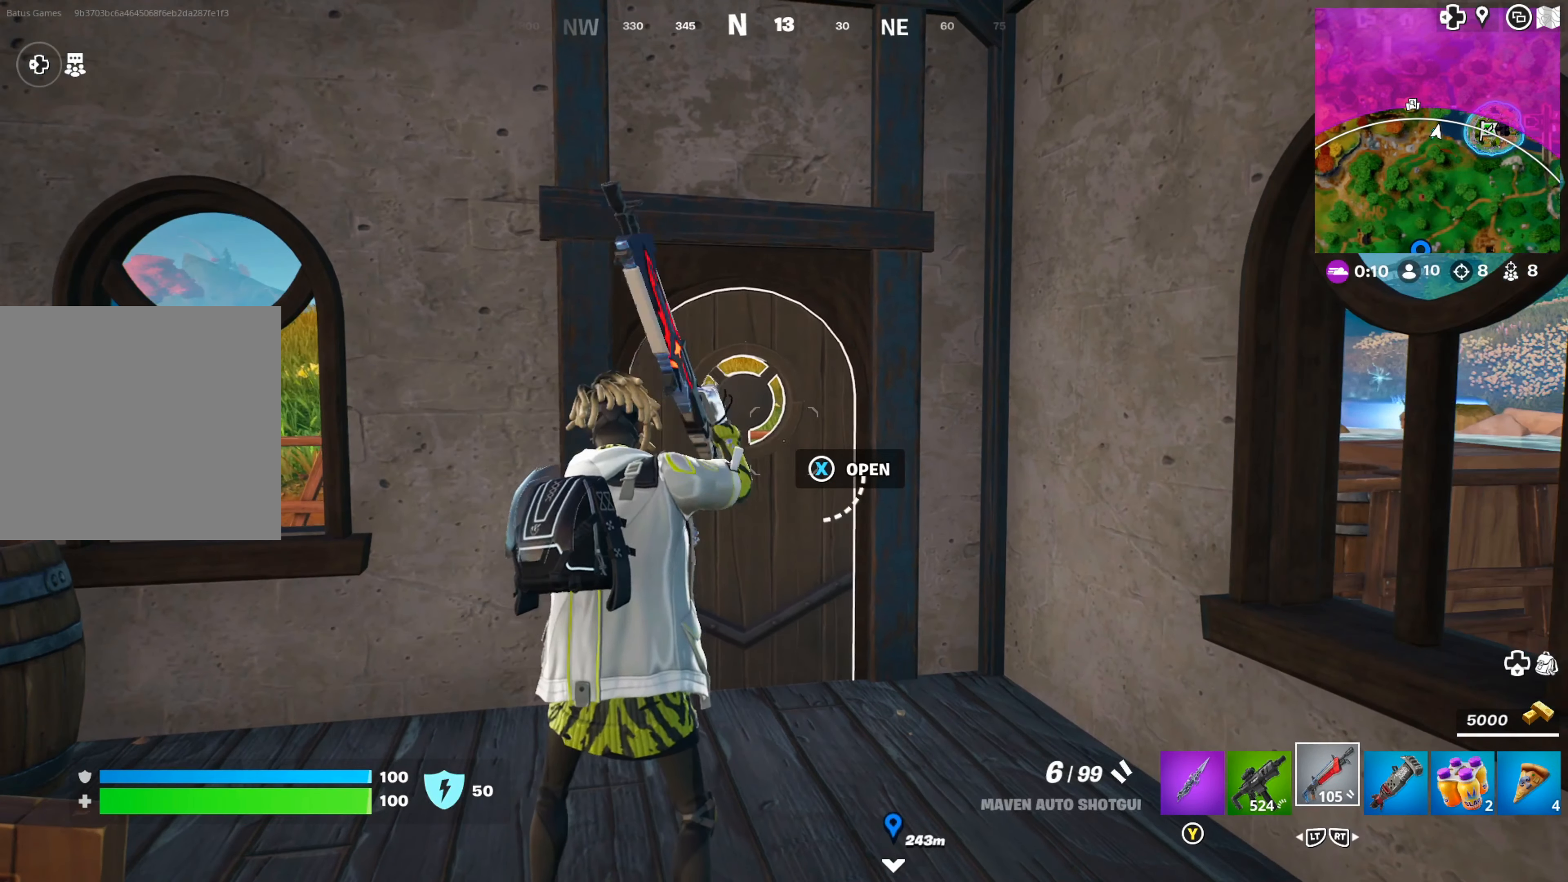
{"buttons": [], "left_stick": "center", "right_stick": "center", "events": [[300, "L2", "down"], [400, "L2", "up"]]}
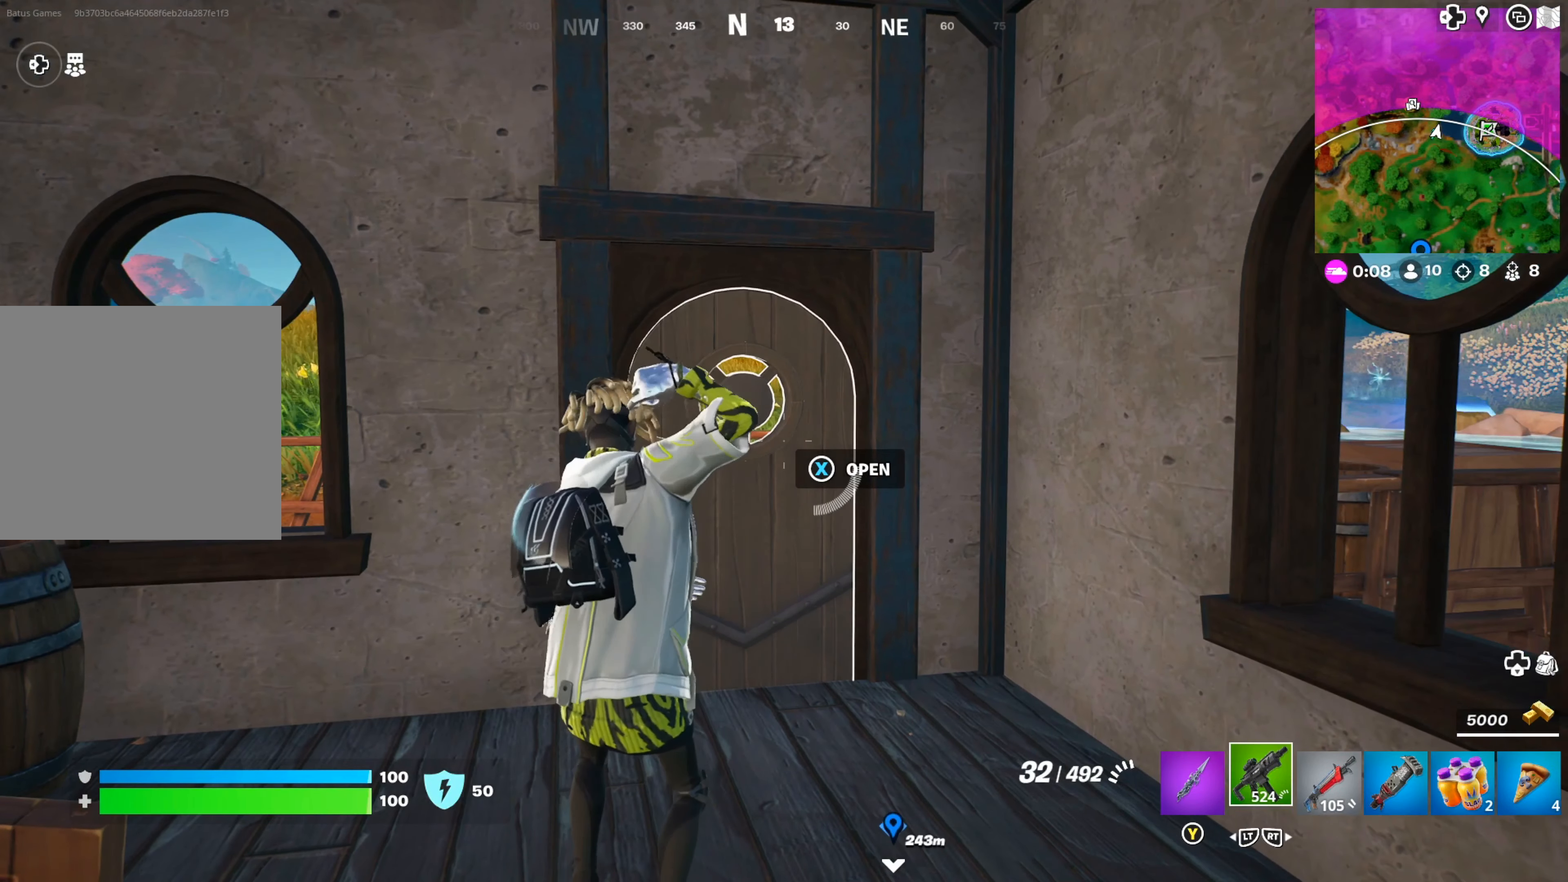
{"buttons": [], "left_stick": "center", "right_stick": "center", "events": [[200, "R2", "down"], [284, "R2", "up"]]}
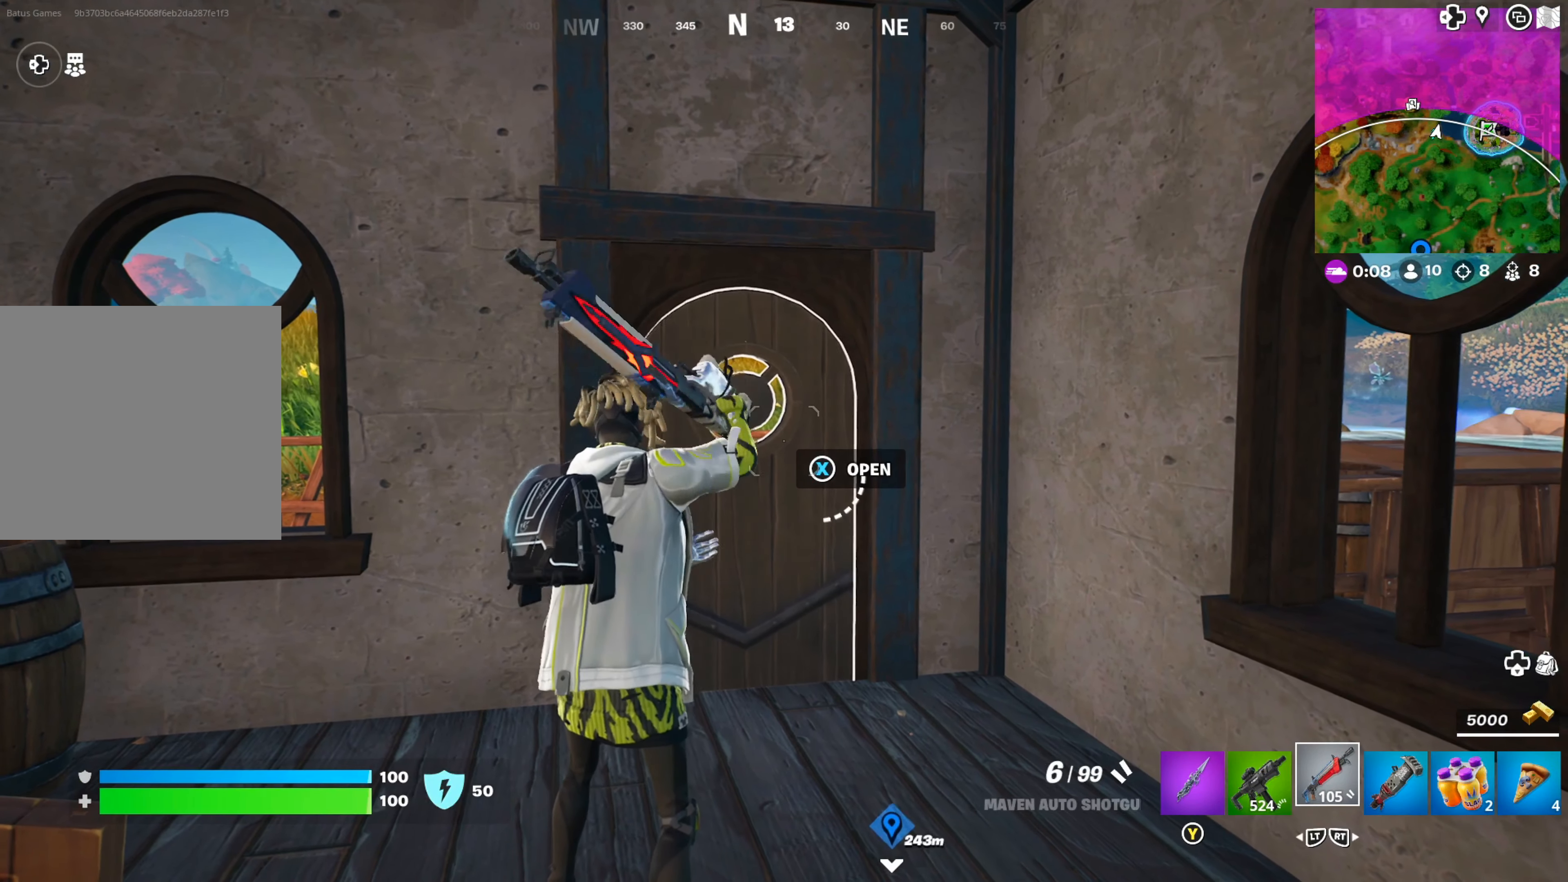
{"buttons": [], "left_stick": "center", "right_stick": "center", "events": []}
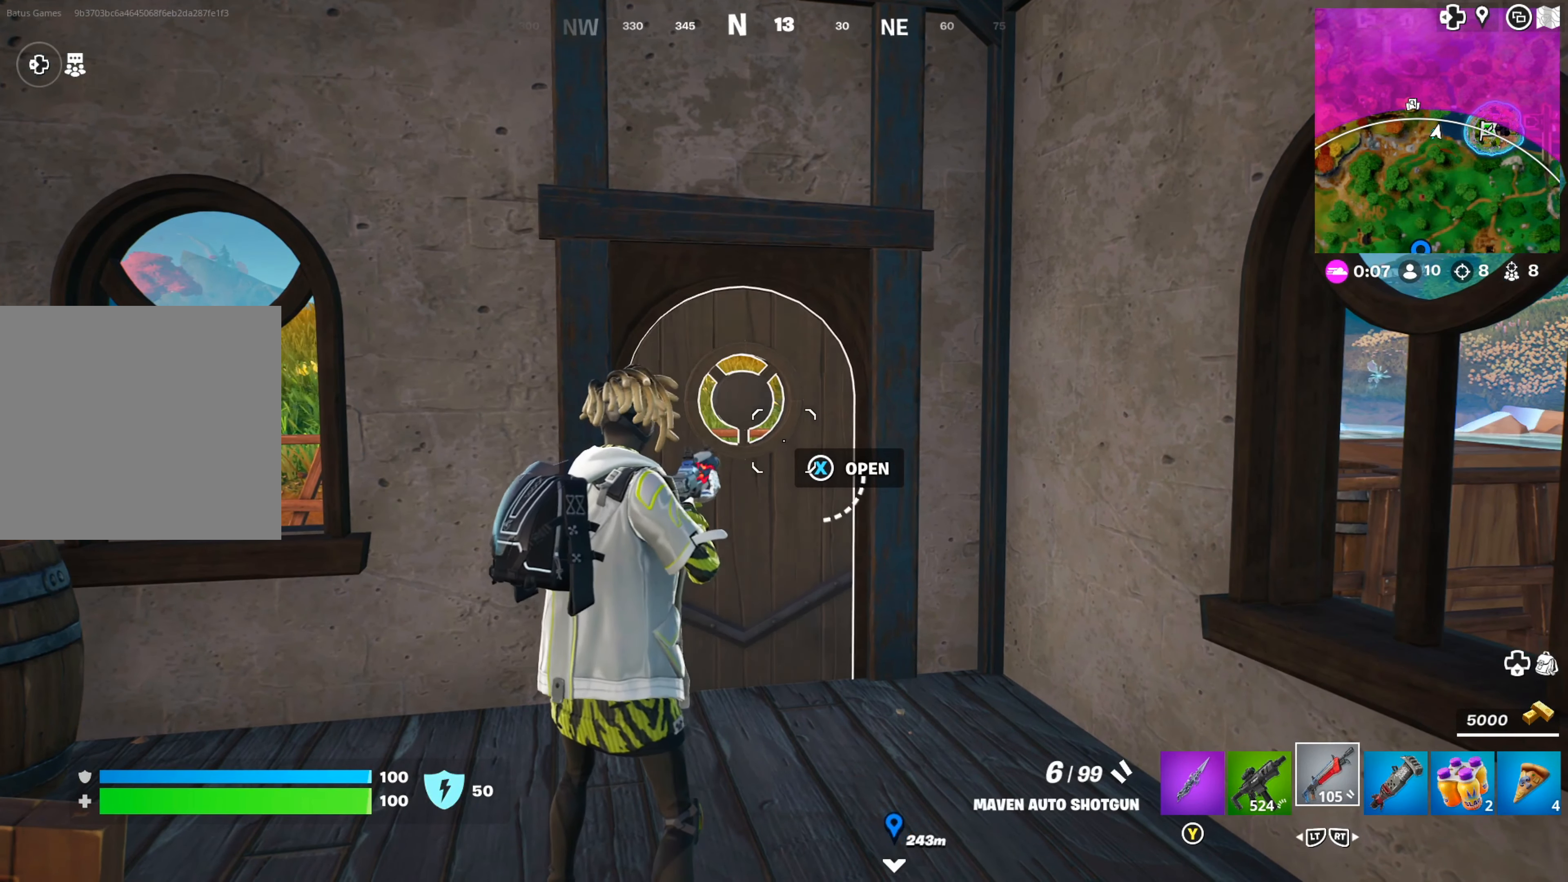
{"buttons": [], "left_stick": "center", "right_stick": "center", "events": []}
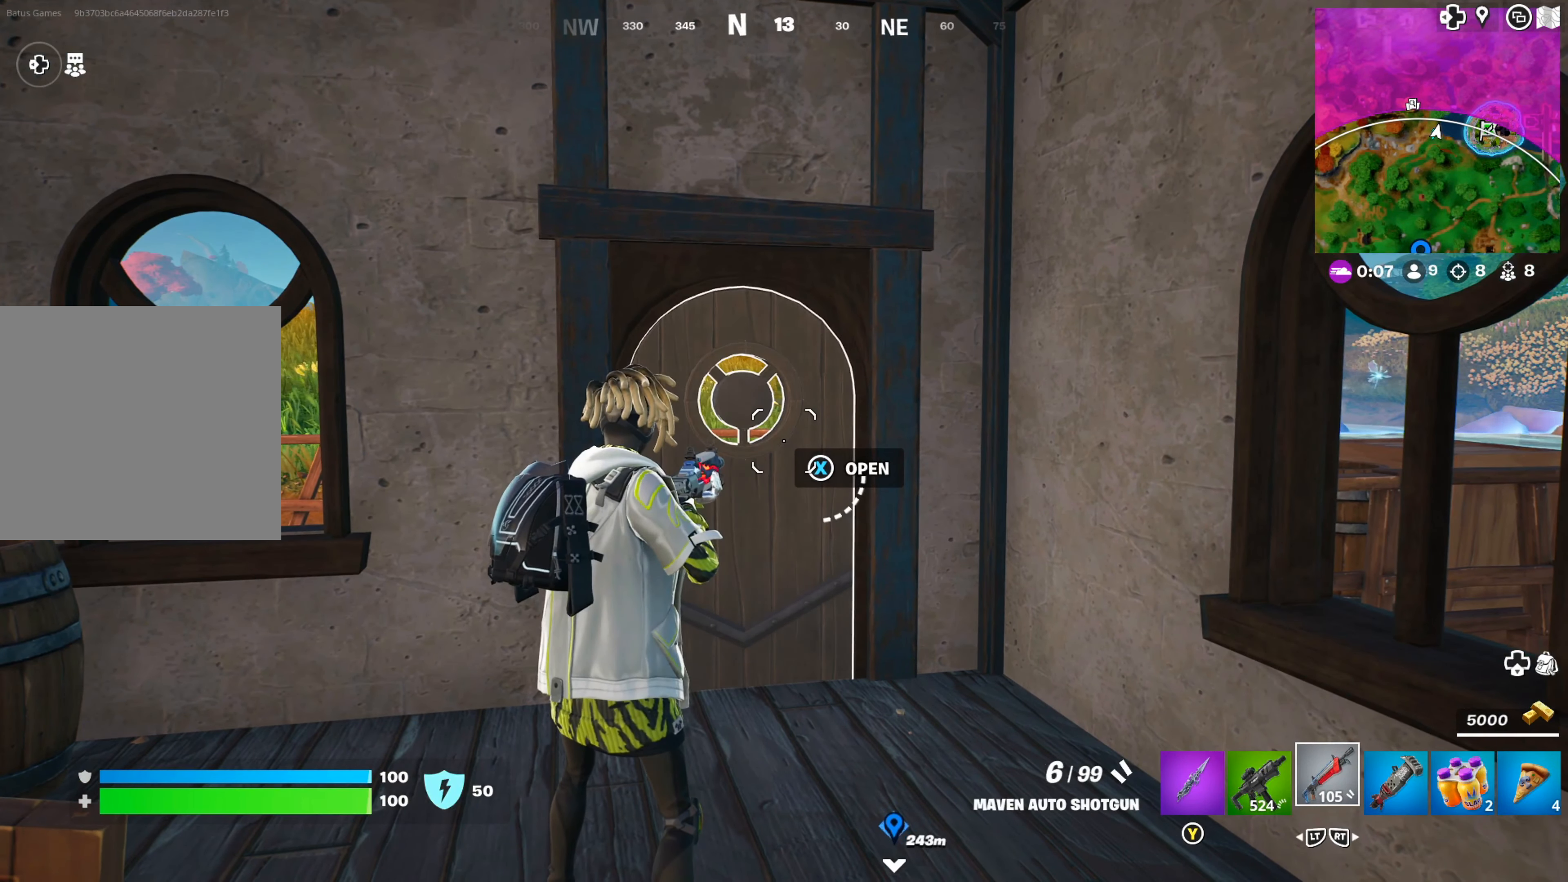
{"buttons": [], "left_stick": "center", "right_stick": "center", "events": []}
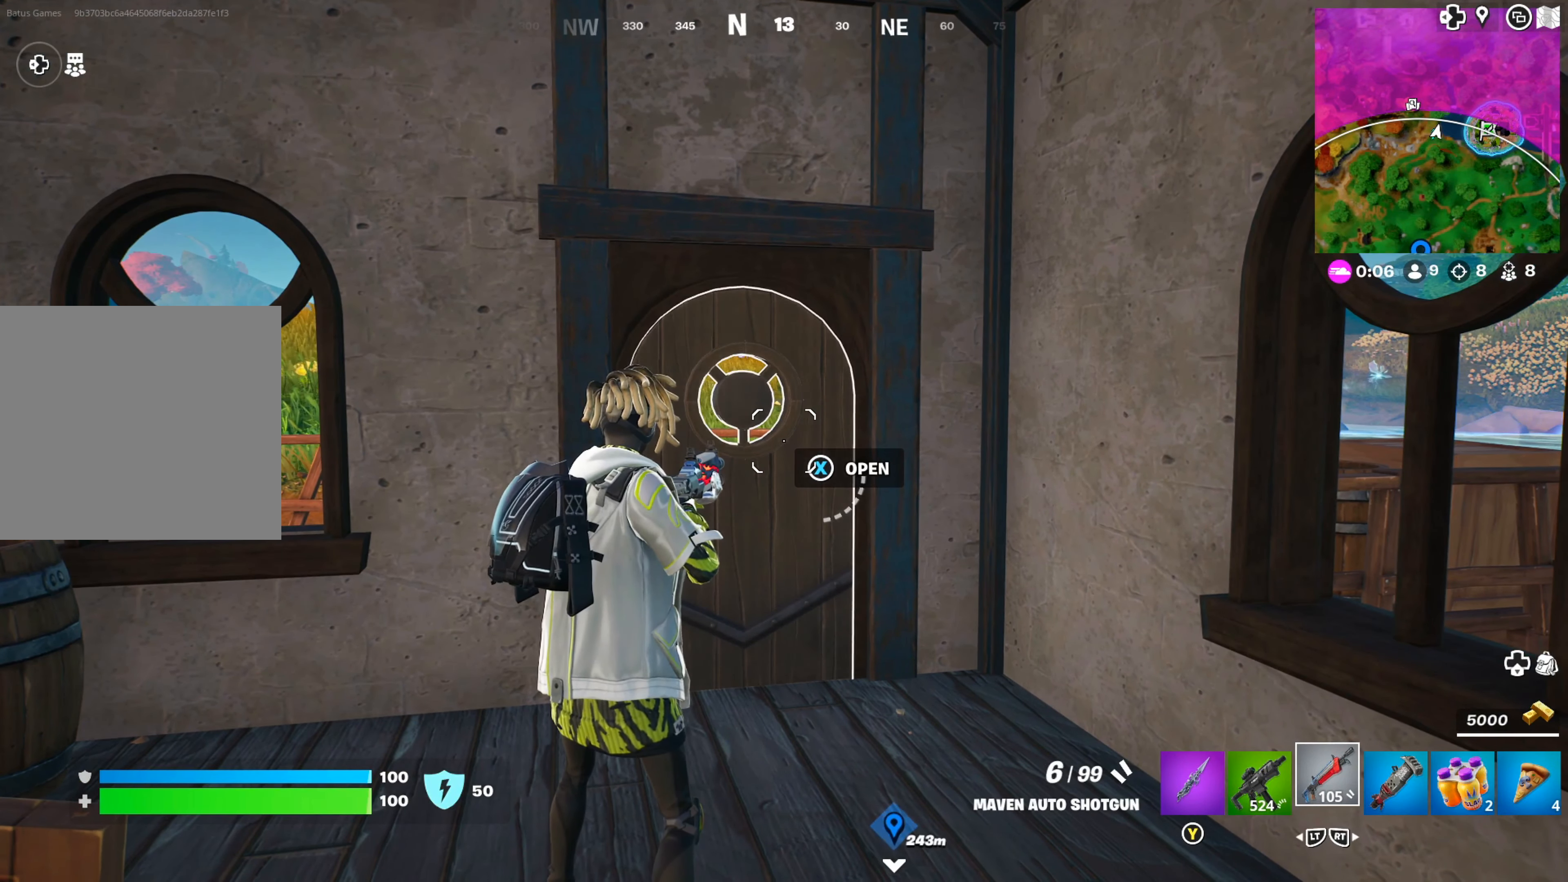
{"buttons": [], "left_stick": "center", "right_stick": "center", "events": []}
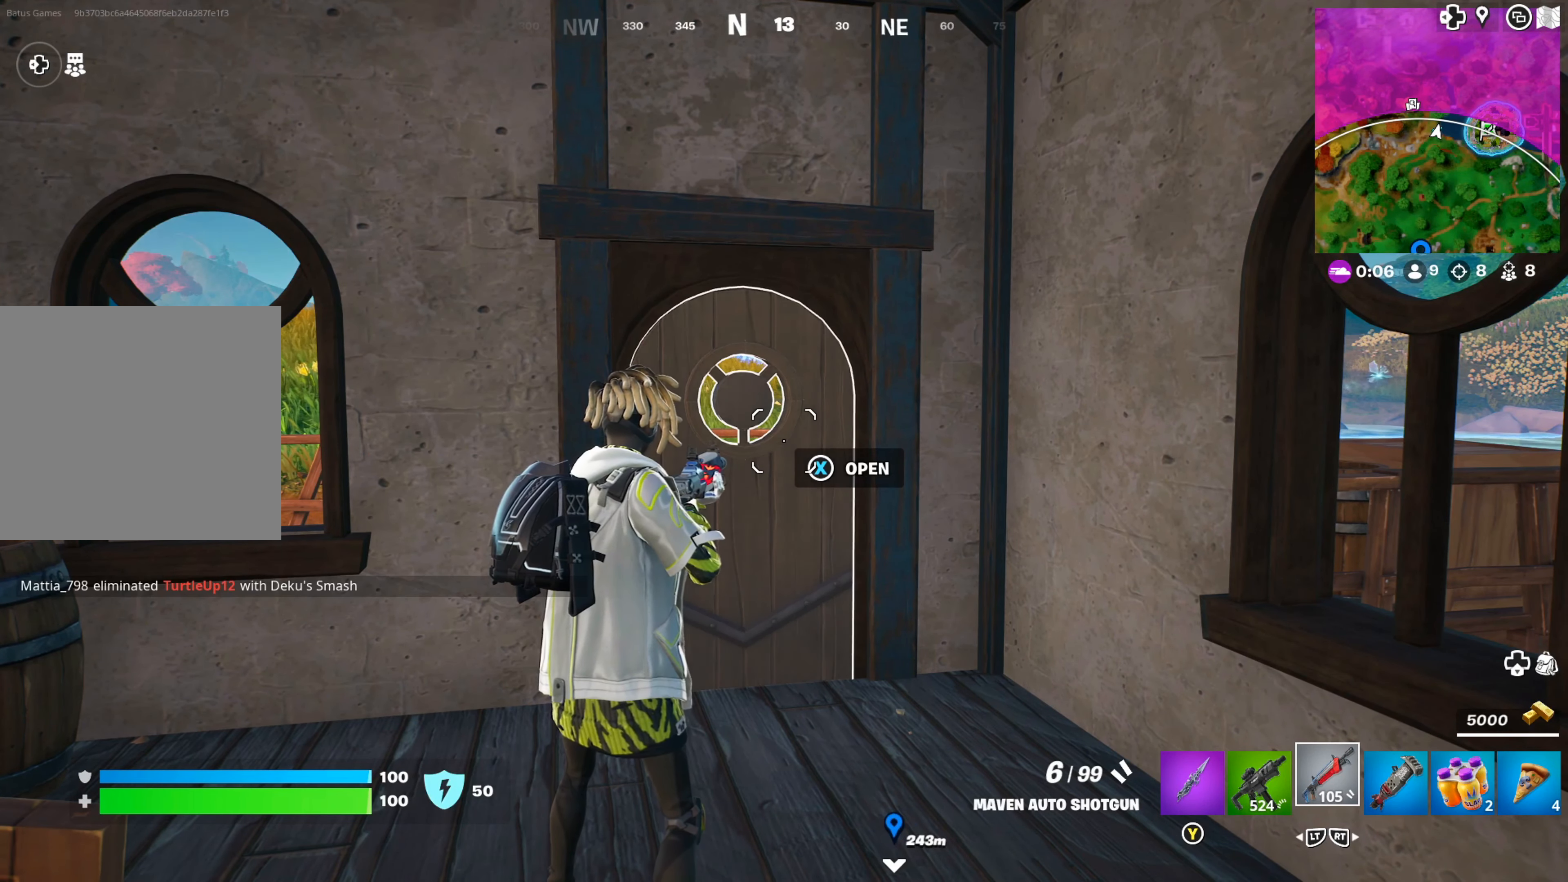
{"buttons": [], "left_stick": "center", "right_stick": "center", "events": []}